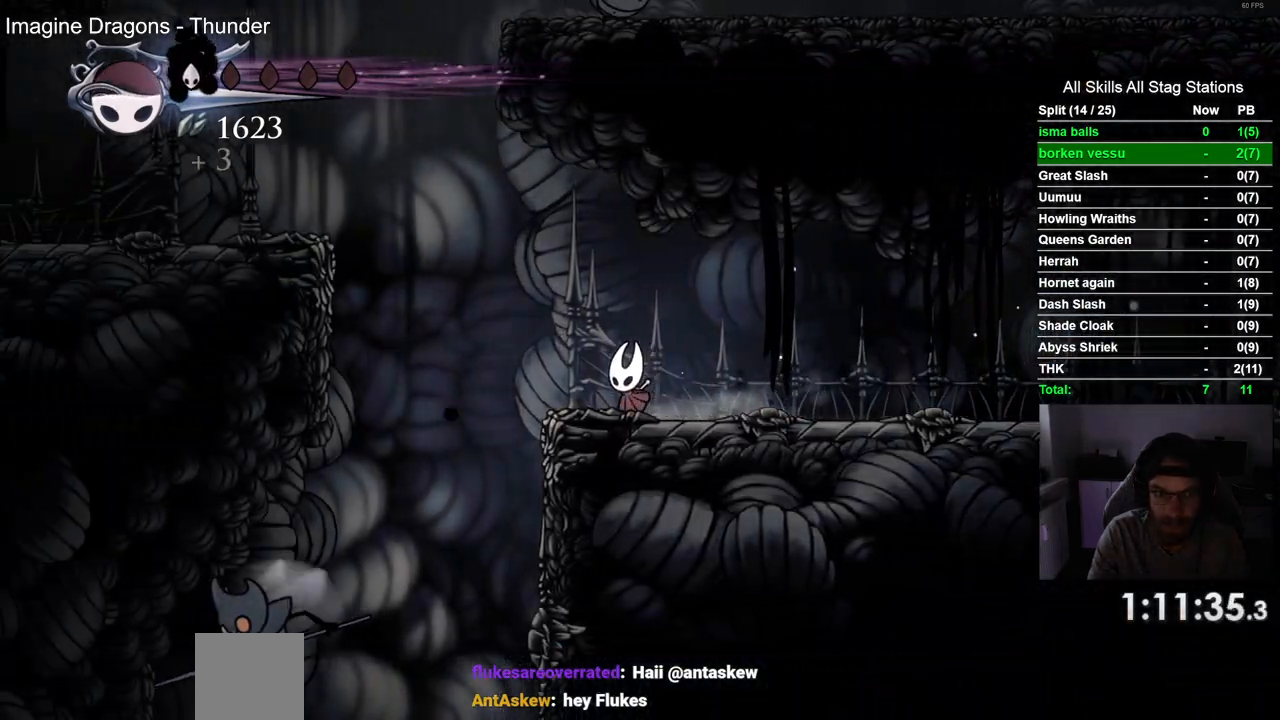
Gameplay with a controller (PlayStation layout); each line is a JSON object with the inputs held at the frame after it (dt_ms = milliseconds from this image to that frame). "events" lists button and stick changes between this image and that frame as [ms after this image, input, new state], when the widget could be followed in between. Not read: R1.
{"dt_ms": 500, "buttons": ["CROSS", "DPAD_LEFT"], "left_stick": "center", "right_stick": "center", "events": []}
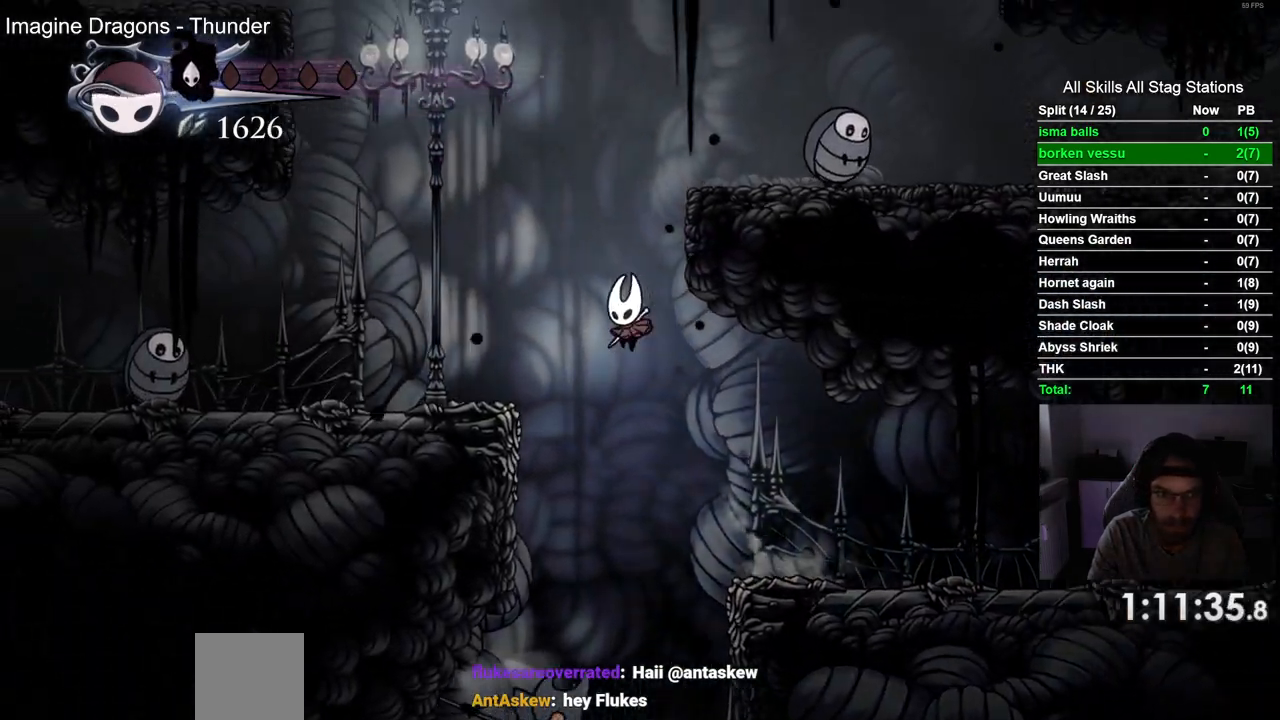
{"dt_ms": 500, "buttons": ["DPAD_LEFT"], "left_stick": "center", "right_stick": "center", "events": [[333, "CROSS", "up"]]}
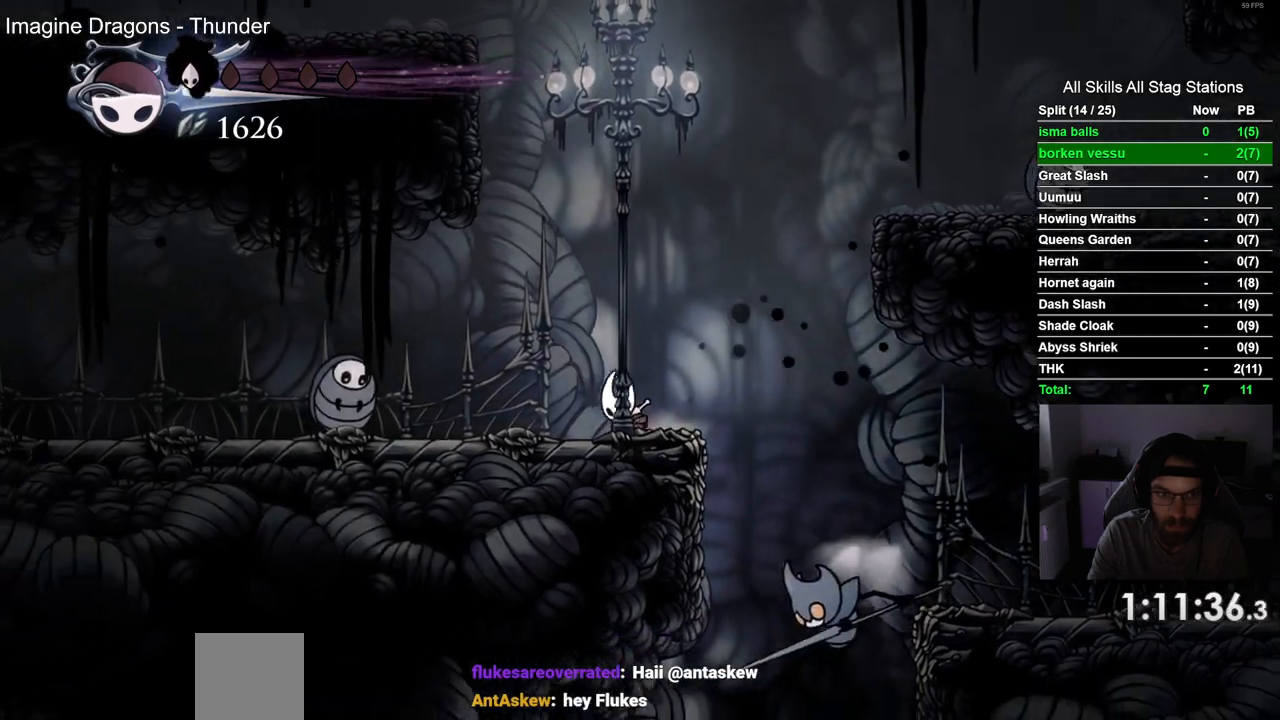
{"dt_ms": 500, "buttons": ["CROSS", "R2", "DPAD_LEFT"], "left_stick": "center", "right_stick": "center", "events": [[50, "CROSS", "down"], [267, "CROSS", "up"], [333, "R2", "down"], [500, "CROSS", "down"]]}
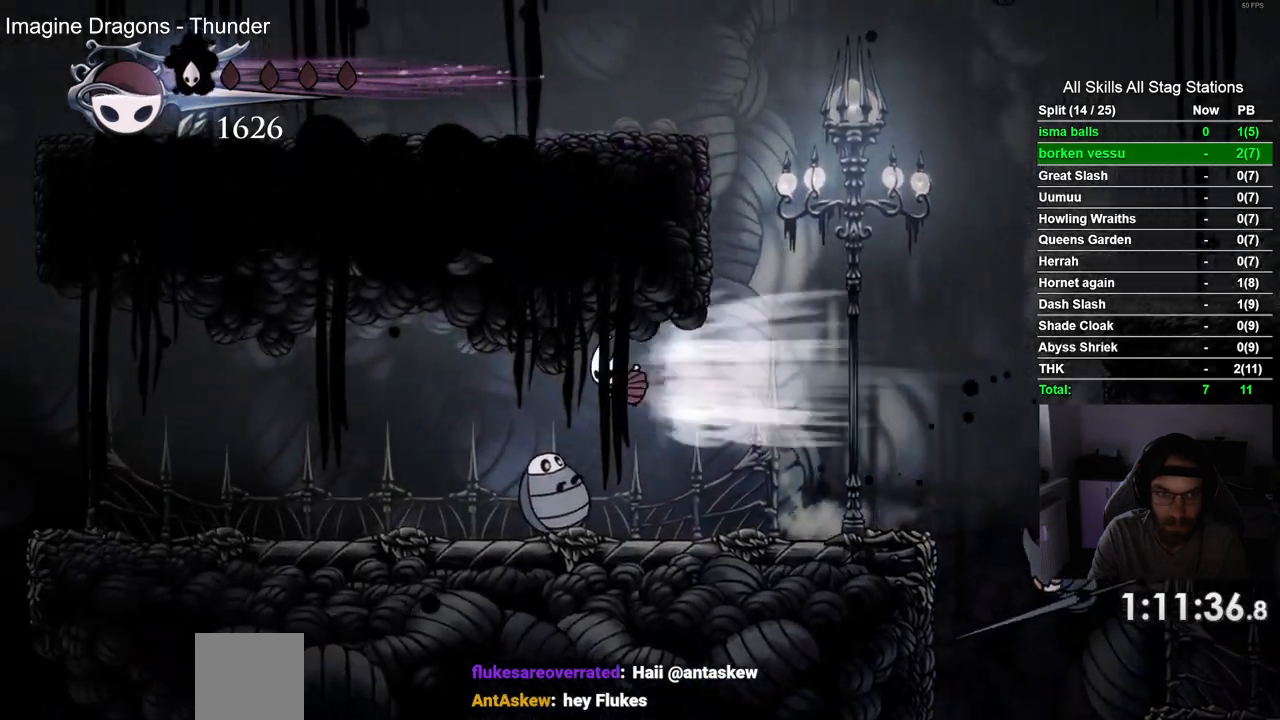
{"dt_ms": 500, "buttons": ["DPAD_LEFT"], "left_stick": "center", "right_stick": "center", "events": [[50, "R2", "up"], [500, "CROSS", "up"]]}
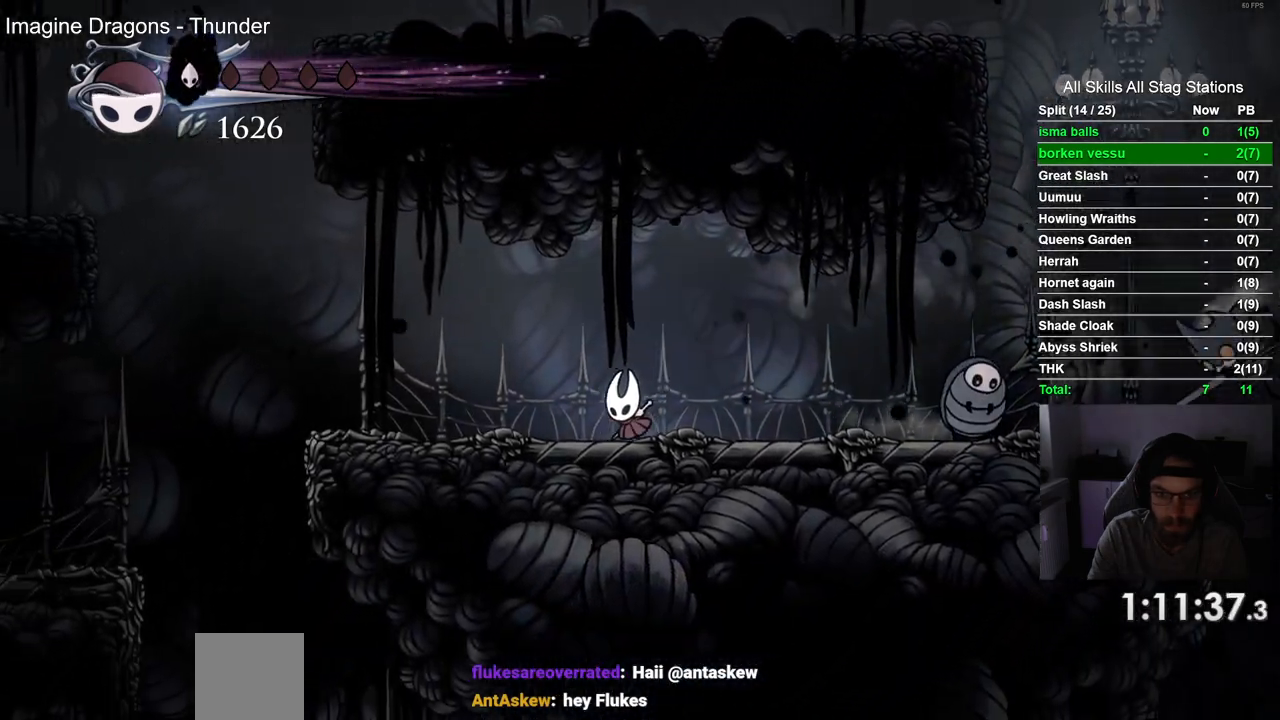
{"dt_ms": 500, "buttons": ["DPAD_LEFT"], "left_stick": "center", "right_stick": "center", "events": [[50, "R2", "down"], [267, "R2", "up"]]}
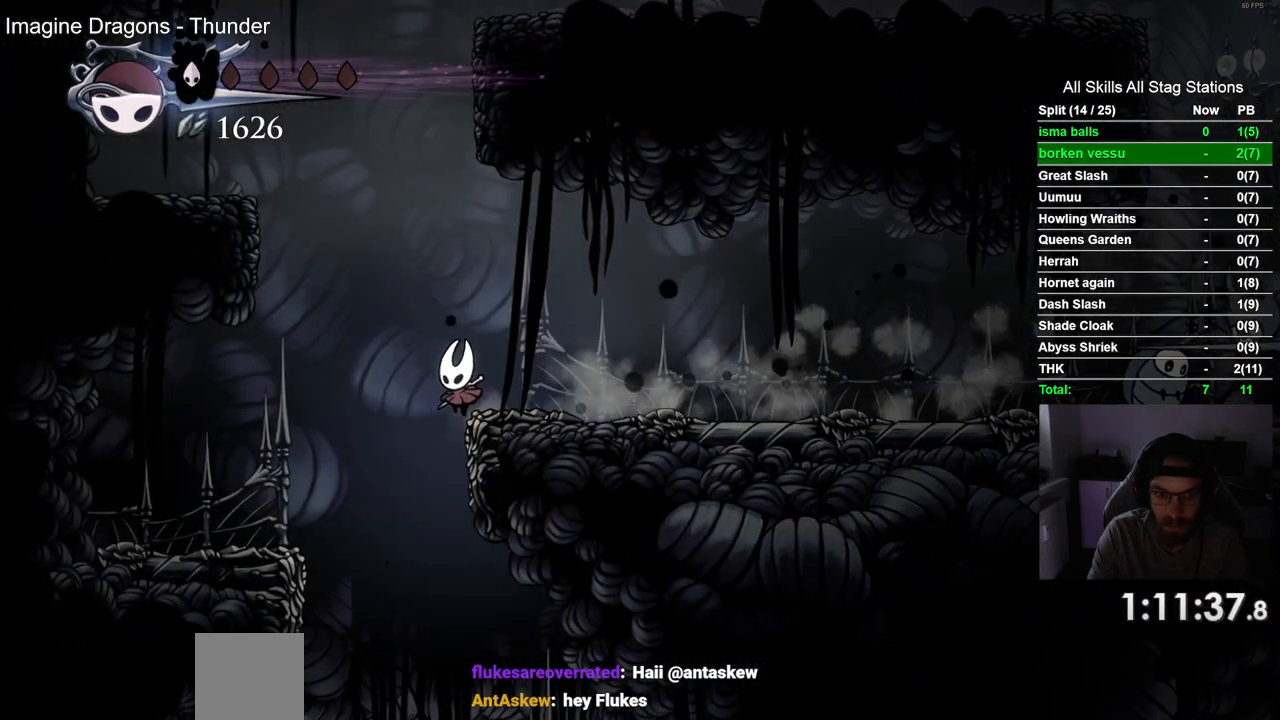
{"dt_ms": 500, "buttons": ["DPAD_RIGHT"], "left_stick": "center", "right_stick": "center", "events": [[250, "DPAD_LEFT", "up"], [300, "DPAD_RIGHT", "down"]]}
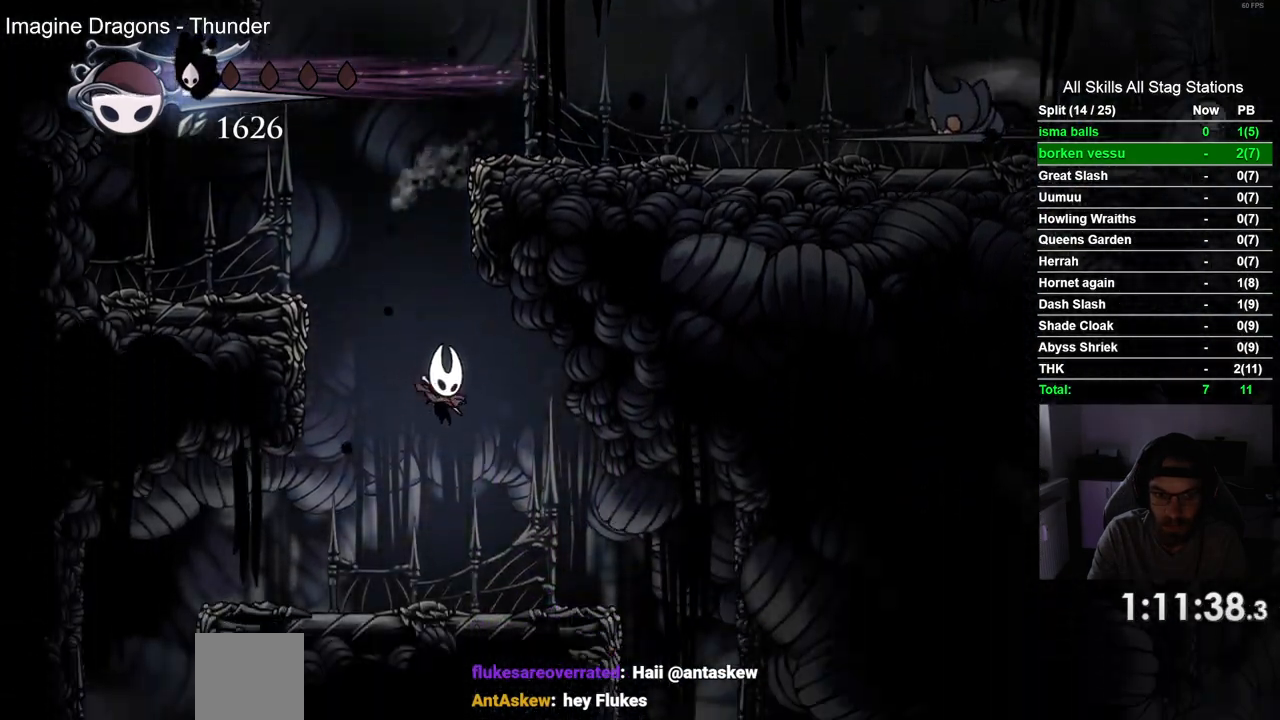
{"dt_ms": 500, "buttons": ["DPAD_RIGHT"], "left_stick": "center", "right_stick": "center", "events": [[217, "R2", "down"], [433, "R2", "up"]]}
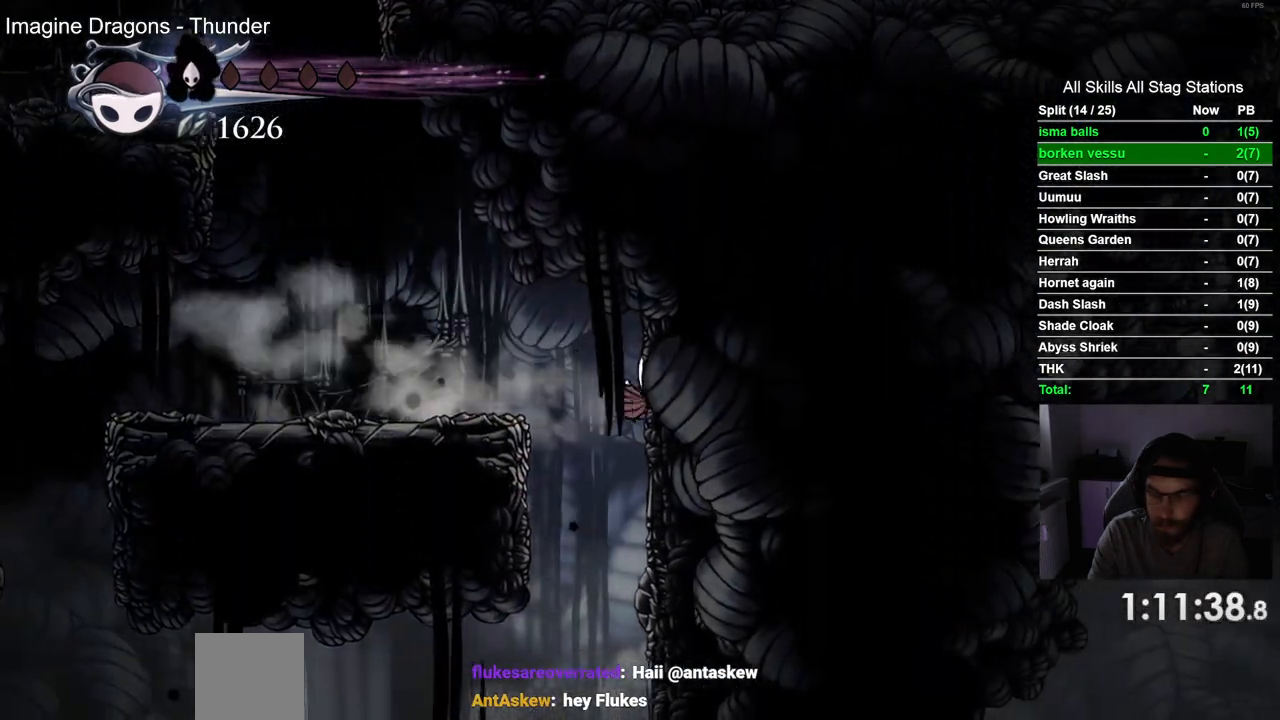
{"dt_ms": 500, "buttons": ["DPAD_LEFT"], "left_stick": "center", "right_stick": "center", "events": [[67, "DPAD_LEFT", "down"], [333, "DPAD_RIGHT", "up"]]}
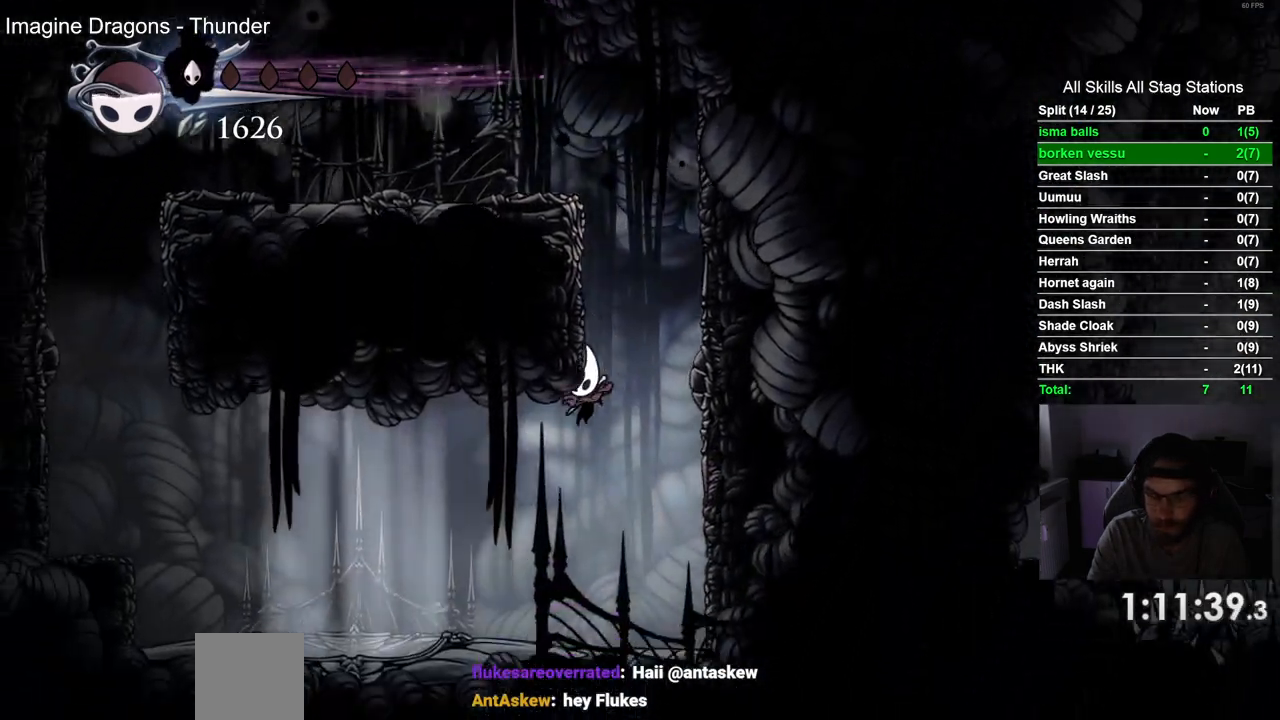
{"dt_ms": 500, "buttons": ["DPAD_LEFT"], "left_stick": "center", "right_stick": "center", "events": []}
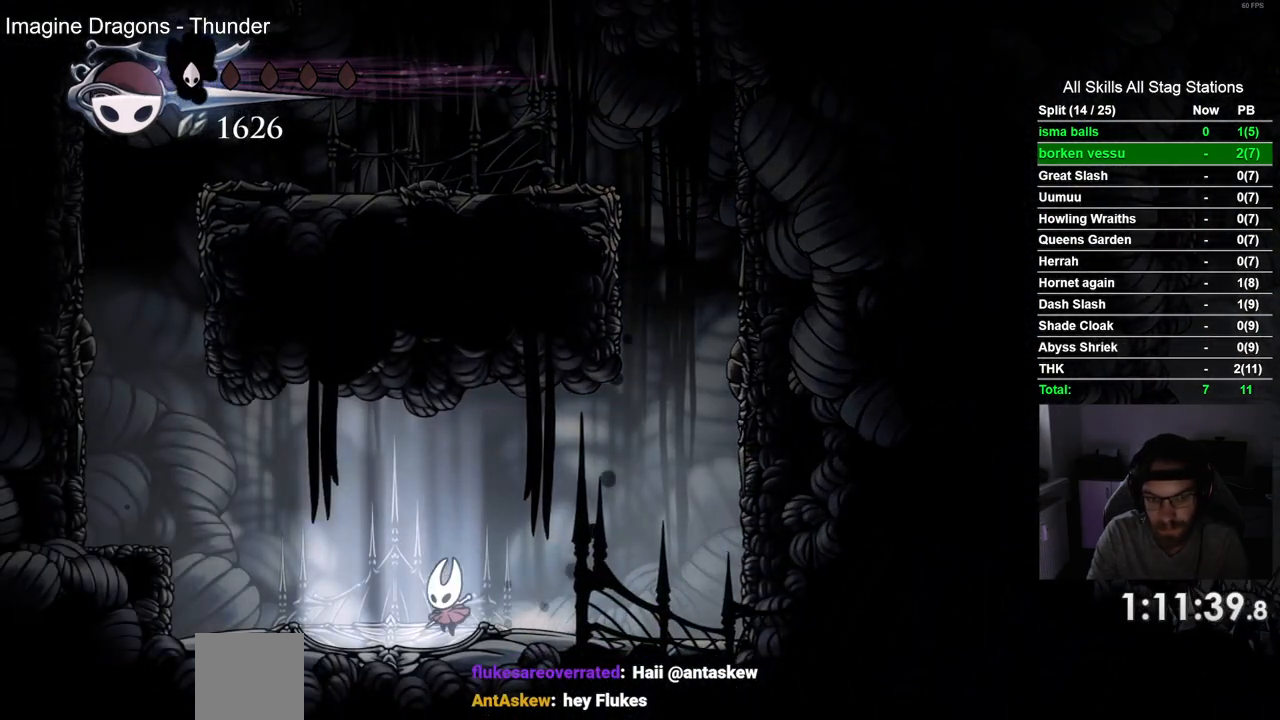
{"dt_ms": 1000, "buttons": ["DPAD_RIGHT"], "left_stick": "center", "right_stick": "center"}
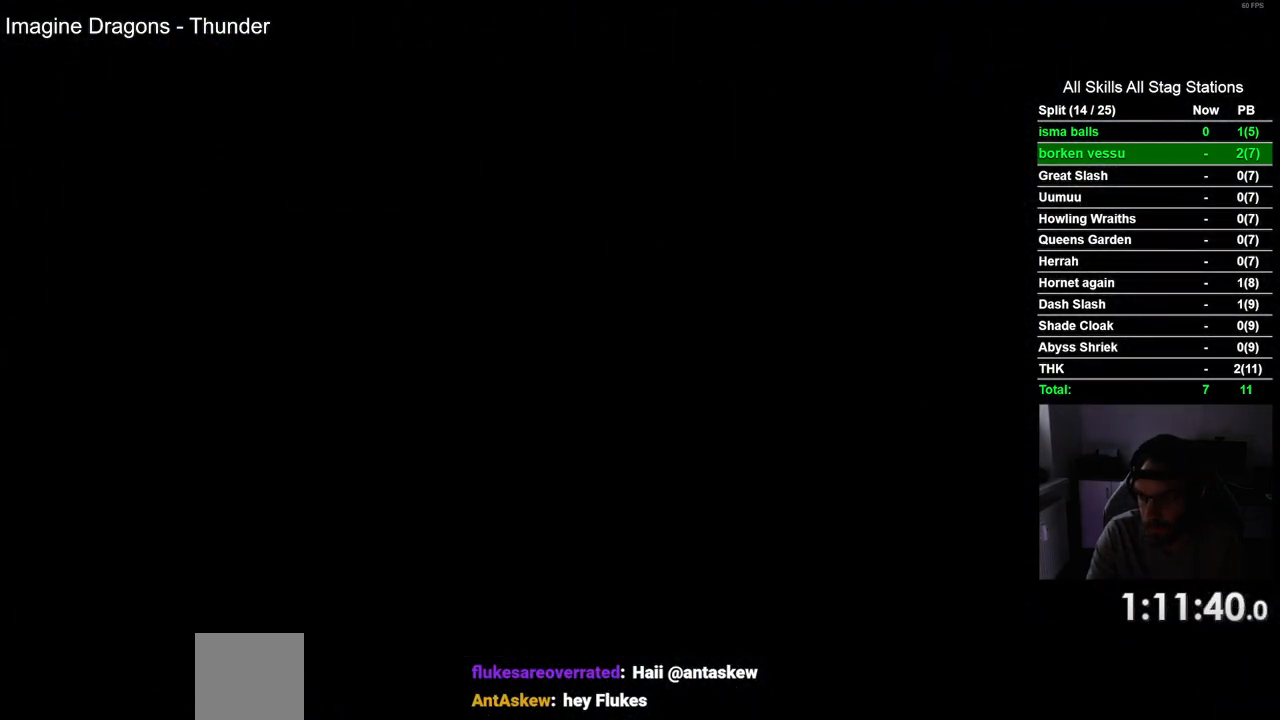
{"dt_ms": 500, "buttons": ["DPAD_RIGHT"], "left_stick": "center", "right_stick": "center", "events": [[200, "DPAD_RIGHT", "up"], [383, "DPAD_RIGHT", "down"]]}
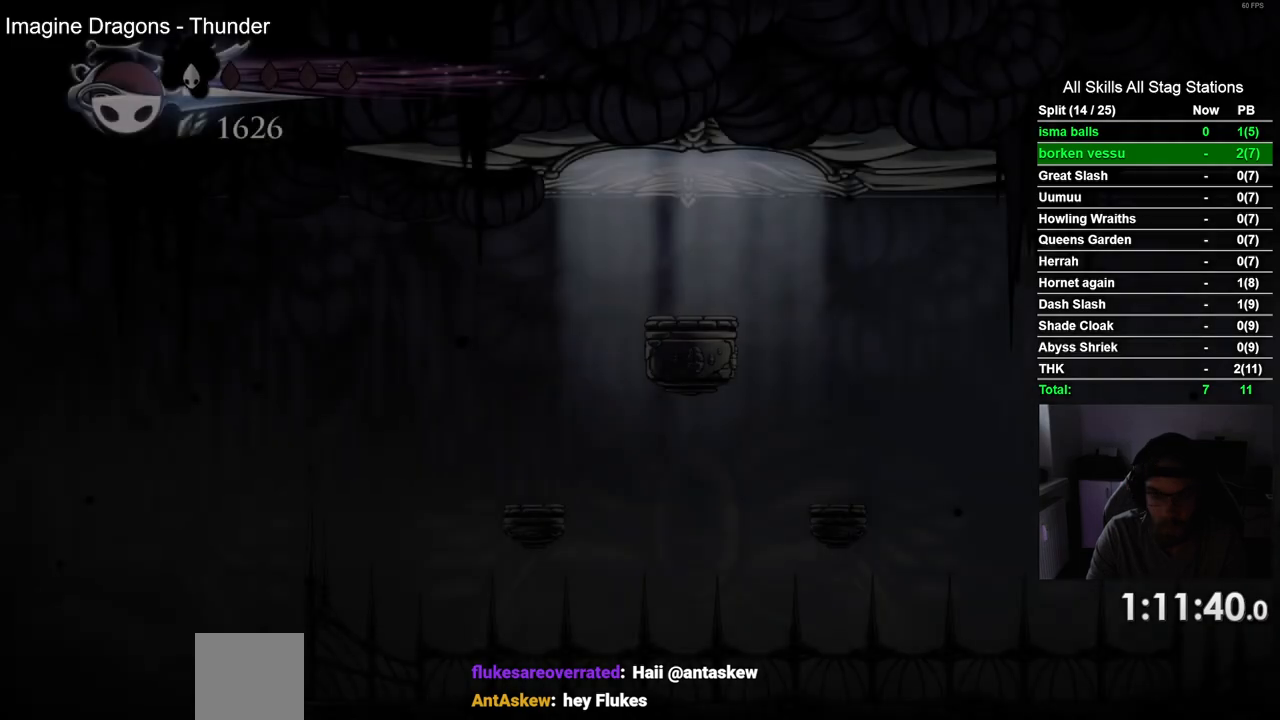
{"dt_ms": 500, "buttons": ["DPAD_RIGHT"], "left_stick": "center", "right_stick": "center", "events": []}
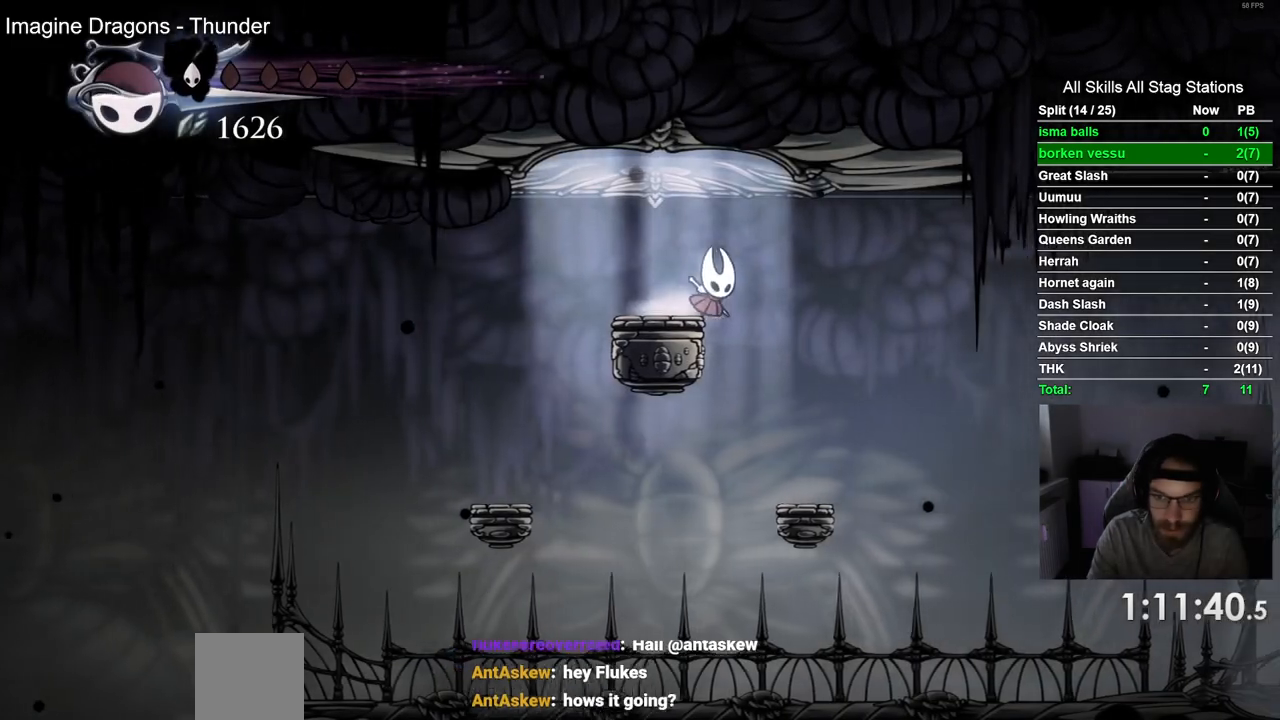
{"dt_ms": 500, "buttons": ["R2", "DPAD_RIGHT"], "left_stick": "center", "right_stick": "center", "events": [[333, "R2", "down"]]}
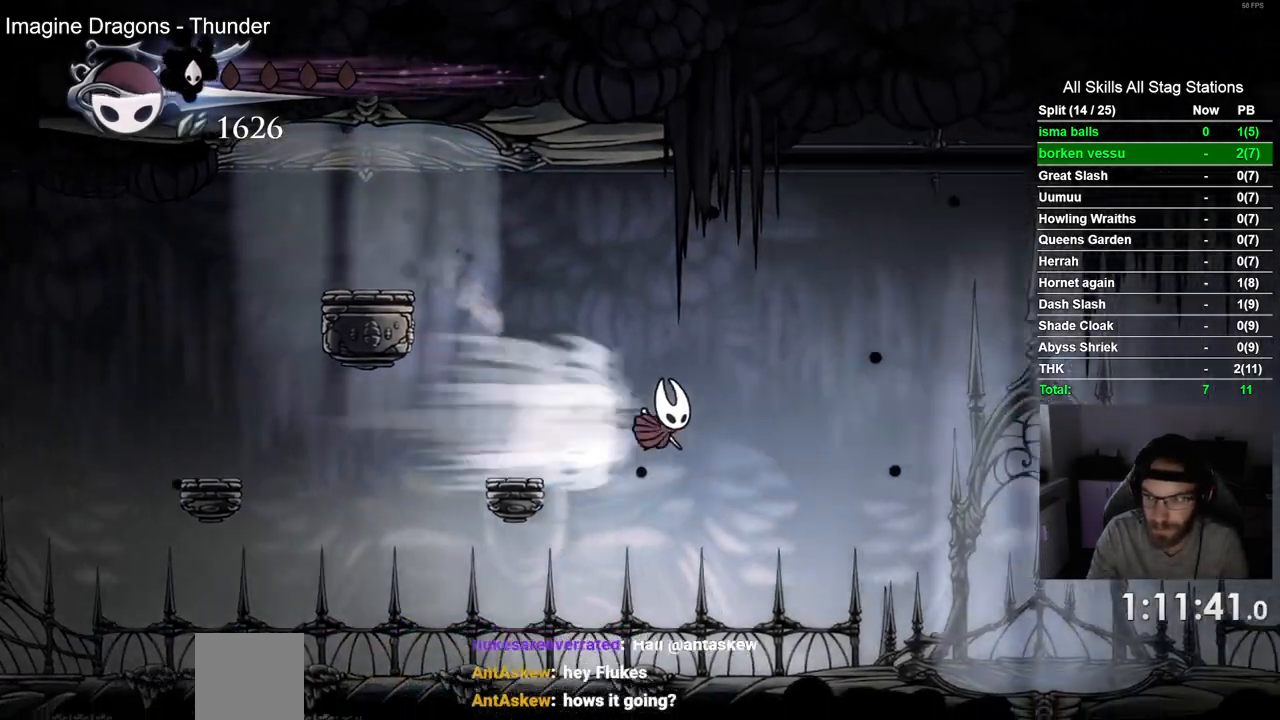
{"dt_ms": 500, "buttons": ["DPAD_RIGHT"], "left_stick": "center", "right_stick": "center", "events": [[50, "R2", "up"]]}
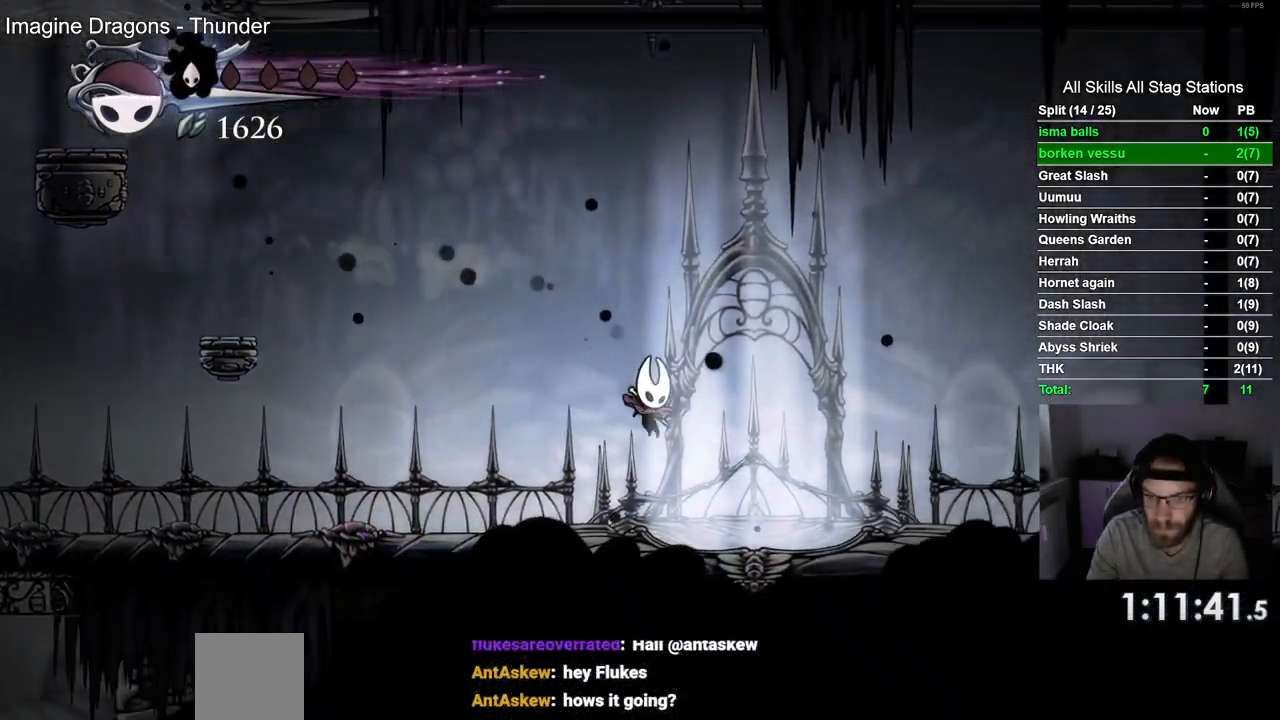
{"dt_ms": 500, "buttons": ["DPAD_RIGHT"], "left_stick": "center", "right_stick": "center", "events": []}
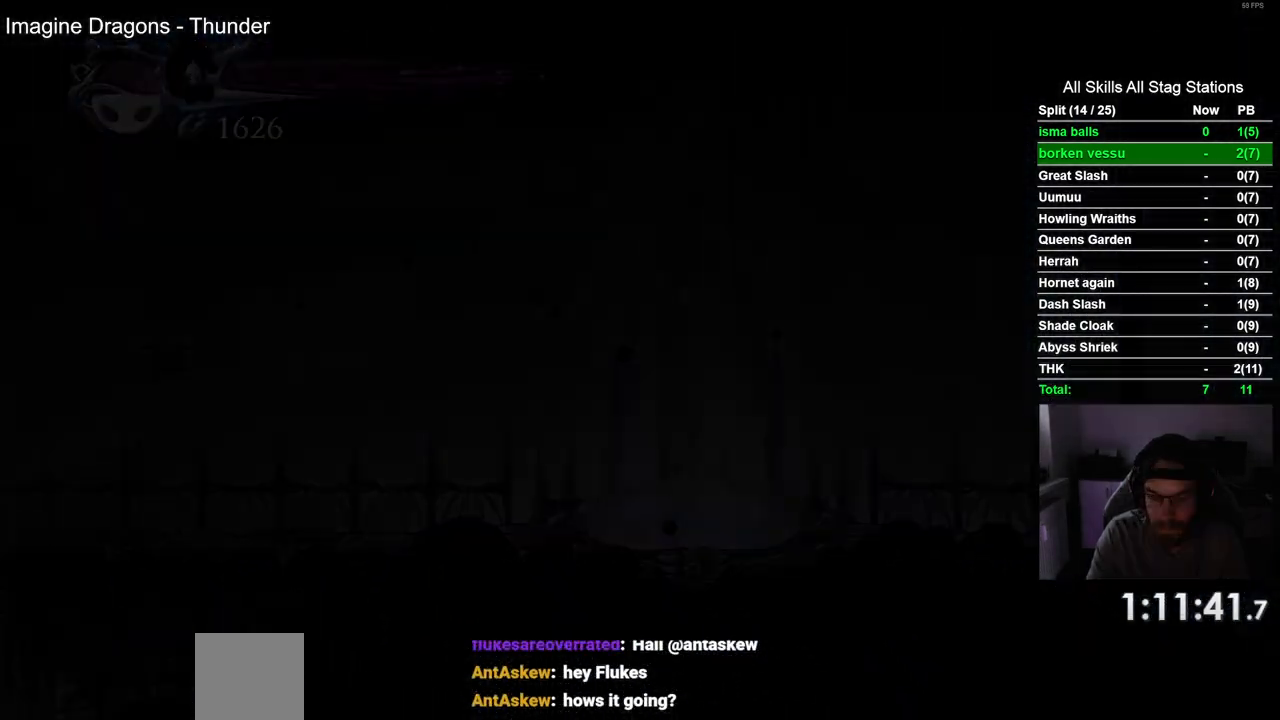
{"dt_ms": 500, "buttons": [], "left_stick": "center", "right_stick": "center", "events": [[150, "DPAD_RIGHT", "up"]]}
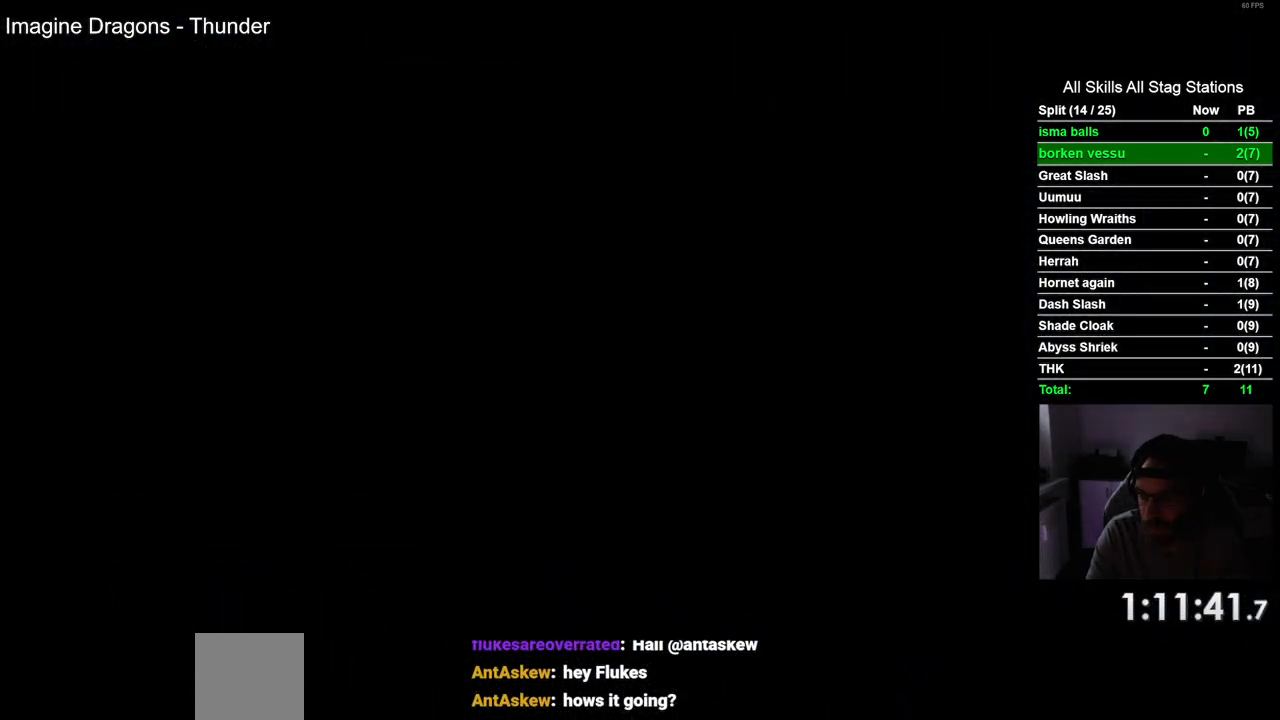
{"dt_ms": 500, "buttons": ["DPAD_LEFT"], "left_stick": "center", "right_stick": "center", "events": [[283, "DPAD_LEFT", "down"]]}
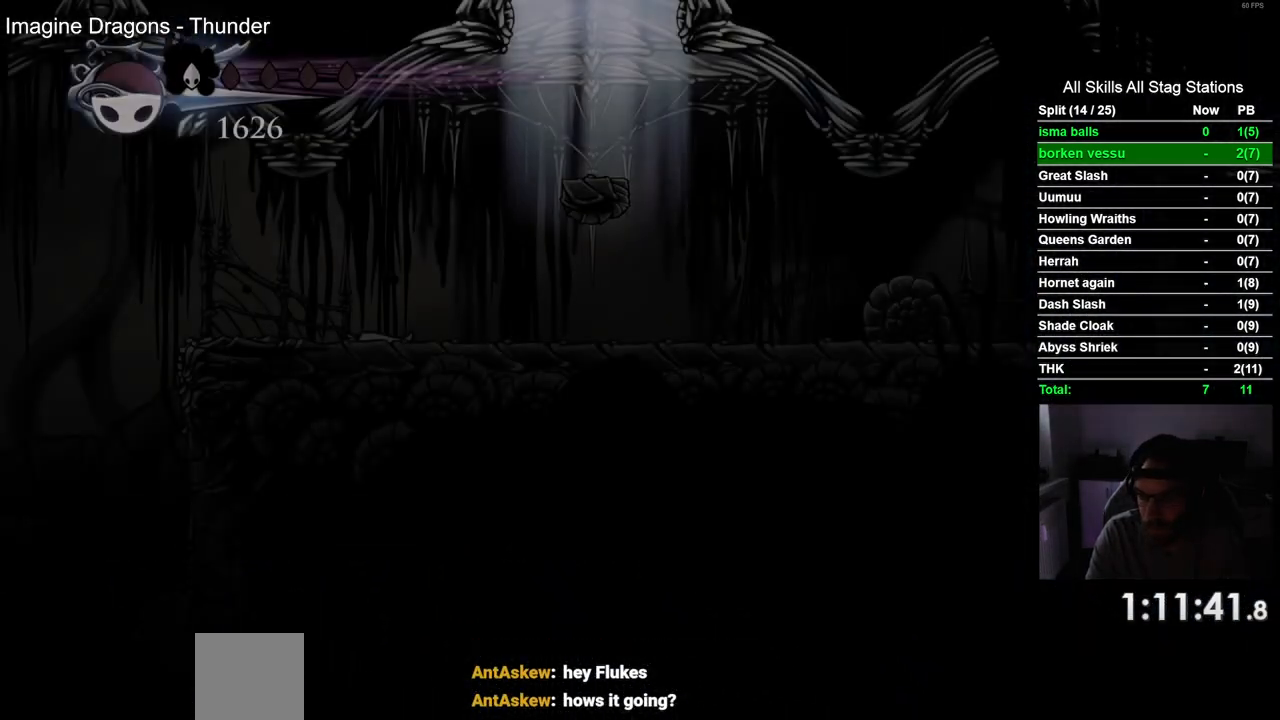
{"dt_ms": 500, "buttons": ["DPAD_LEFT"], "left_stick": "center", "right_stick": "center", "events": []}
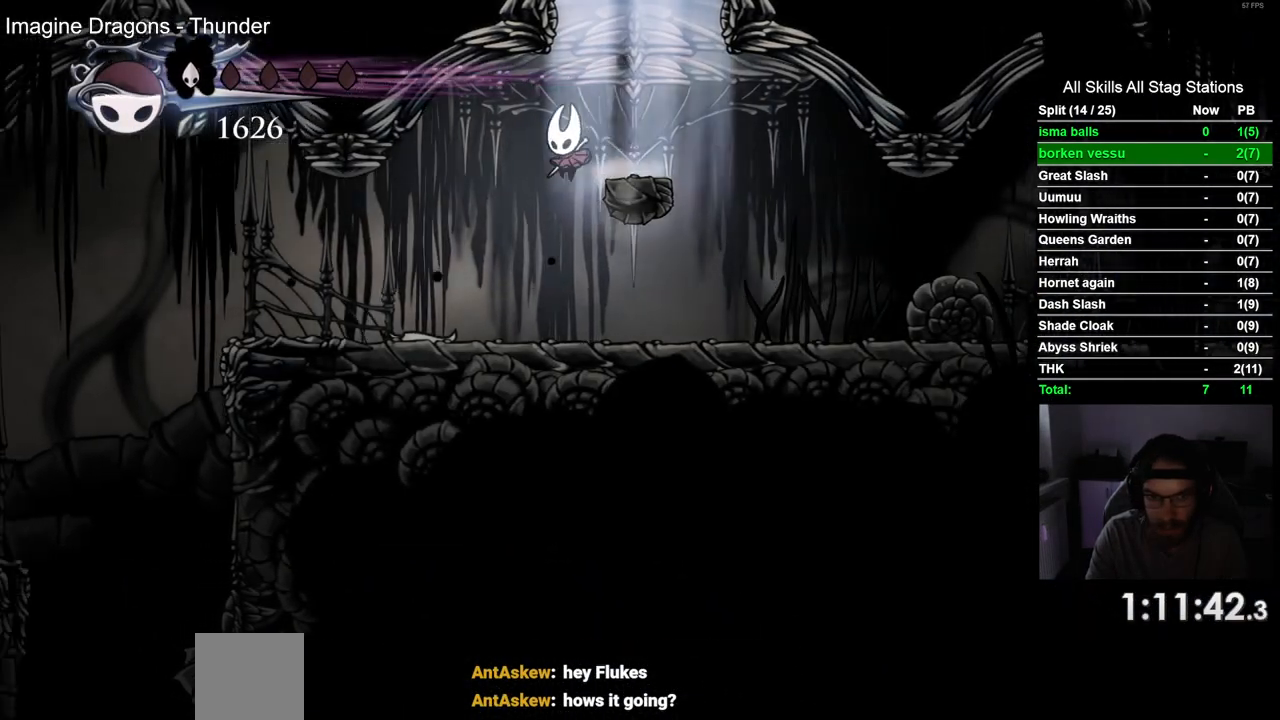
{"dt_ms": 500, "buttons": ["DPAD_LEFT"], "left_stick": "center", "right_stick": "center", "events": []}
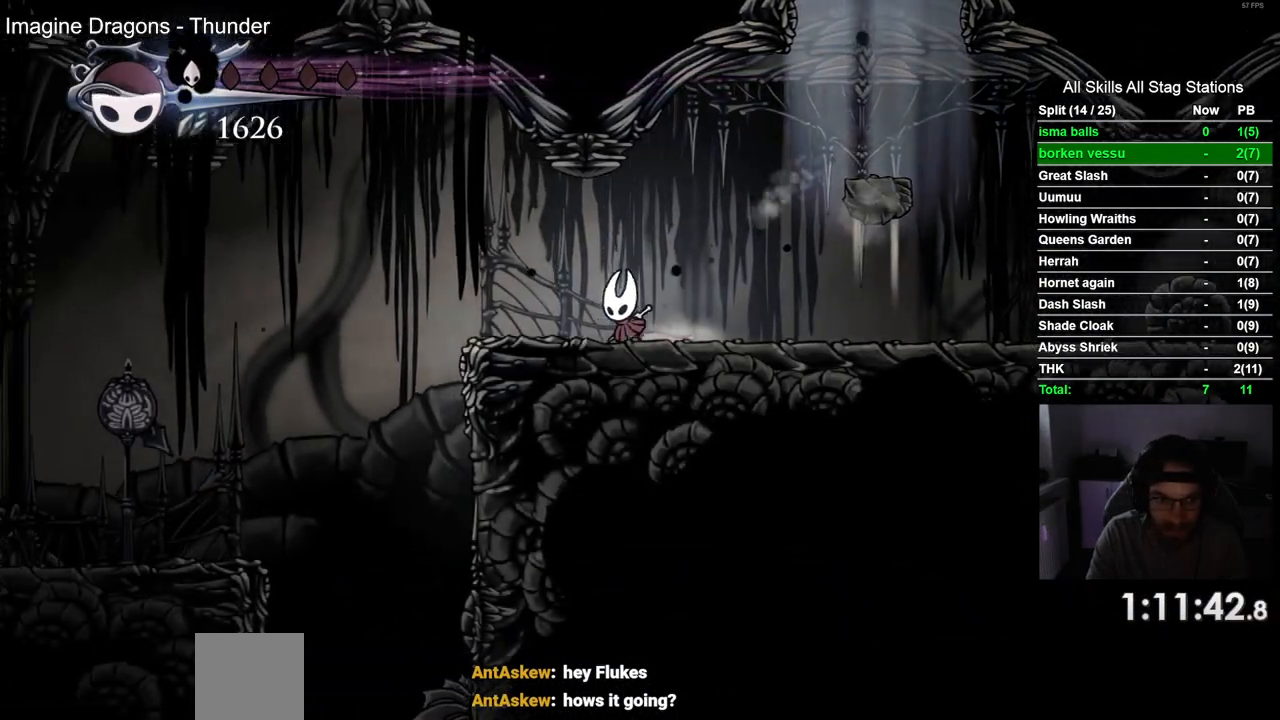
{"dt_ms": 1000, "buttons": ["DPAD_LEFT"], "left_stick": "center", "right_stick": "center"}
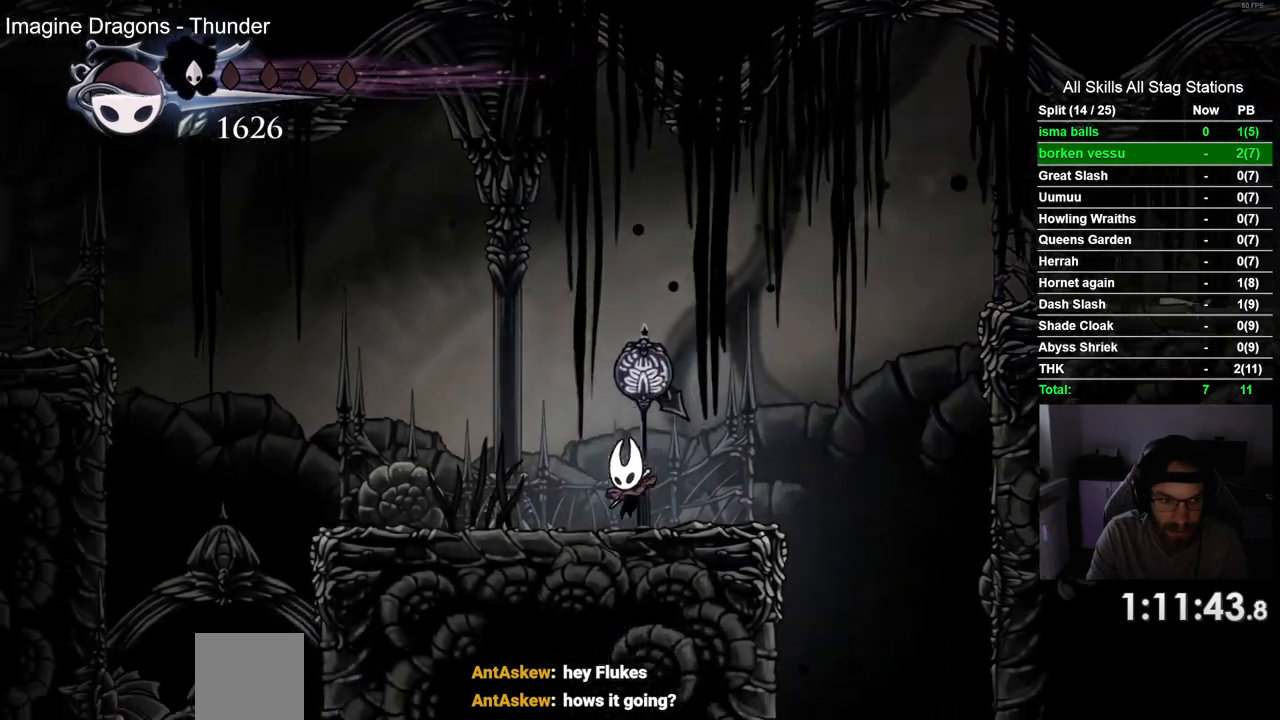
{"dt_ms": 500, "buttons": ["CROSS", "DPAD_LEFT"], "left_stick": "center", "right_stick": "center", "events": [[500, "CROSS", "down"]]}
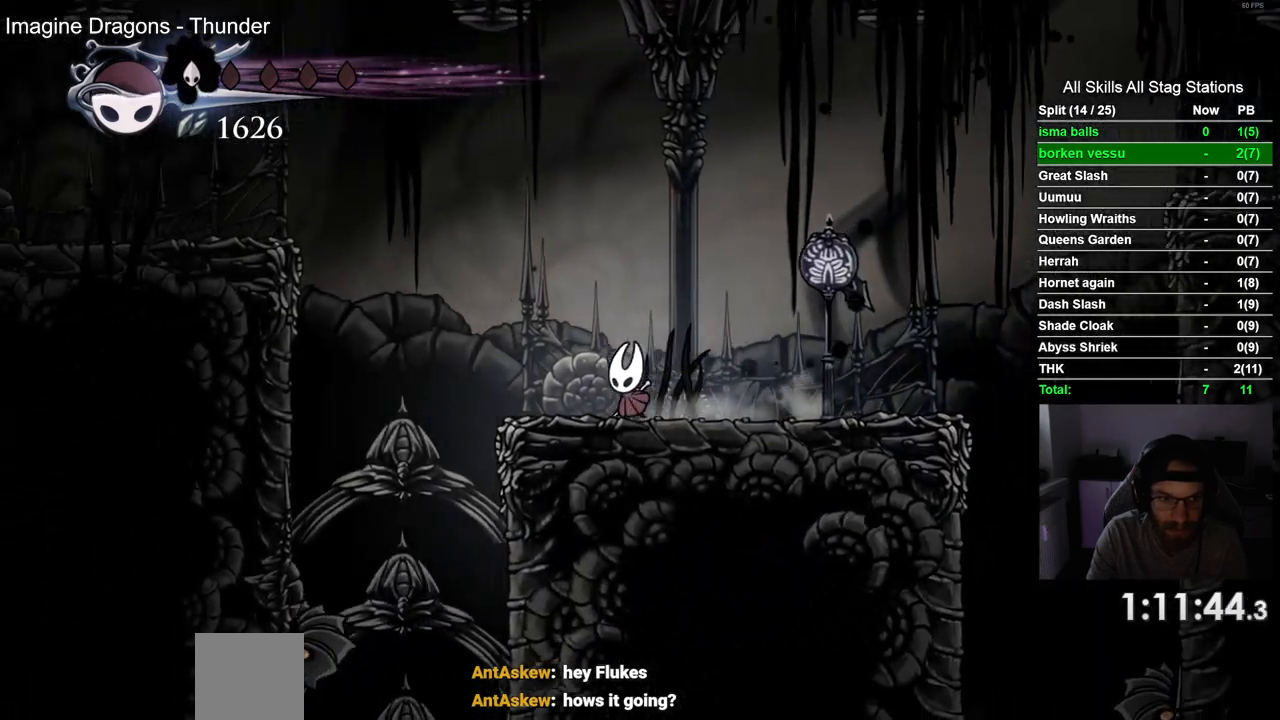
{"dt_ms": 500, "buttons": ["CROSS", "R2", "DPAD_LEFT"], "left_stick": "center", "right_stick": "center", "events": [[333, "R2", "down"]]}
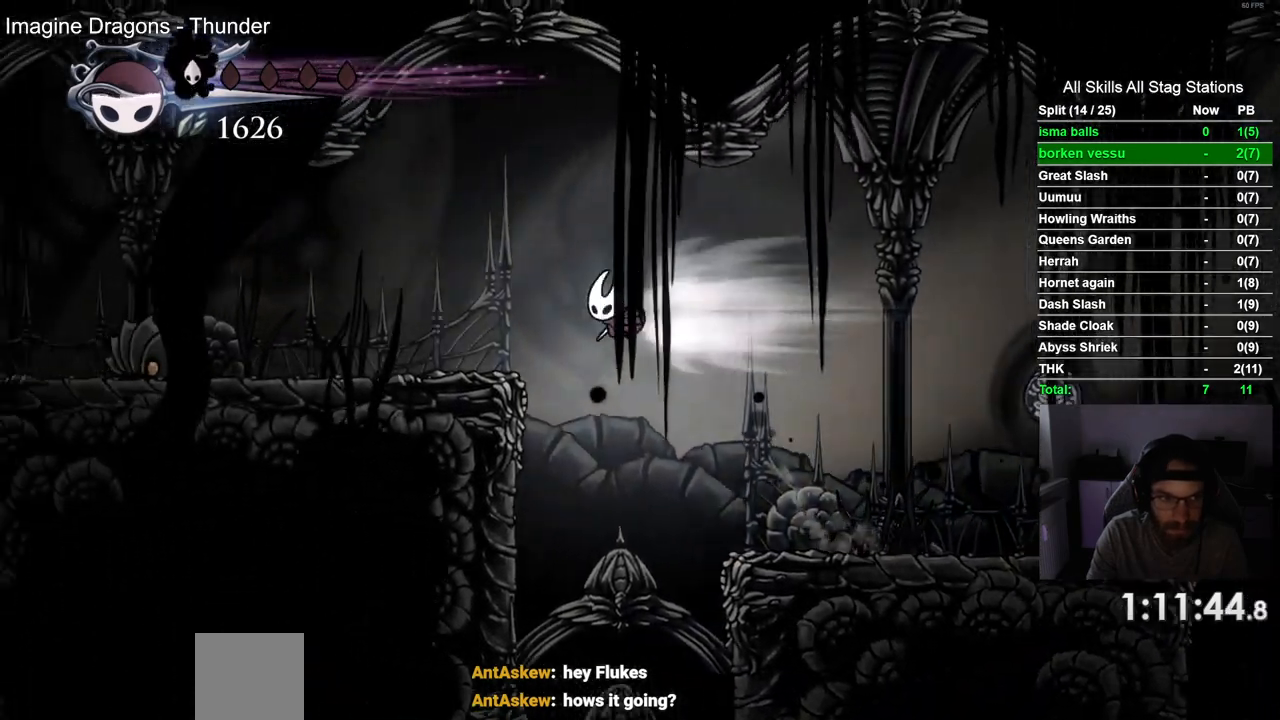
{"dt_ms": 500, "buttons": [], "left_stick": "center", "right_stick": "center", "events": [[50, "R2", "up"], [300, "CROSS", "up"], [317, "SQUARE", "down"], [483, "SQUARE", "up"], [500, "DPAD_LEFT", "up"]]}
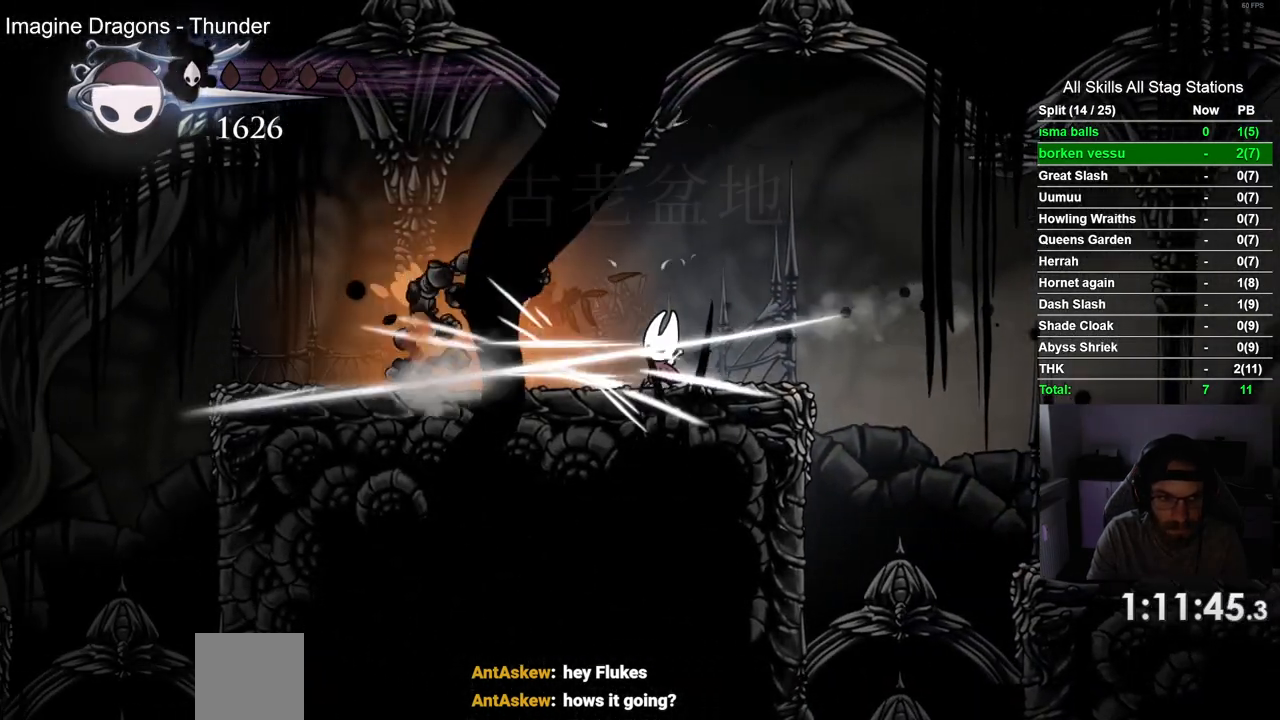
{"dt_ms": 500, "buttons": [], "left_stick": "center", "right_stick": "center", "events": [[150, "DPAD_LEFT", "down"], [233, "SQUARE", "down"], [300, "DPAD_LEFT", "up"], [400, "SQUARE", "up"]]}
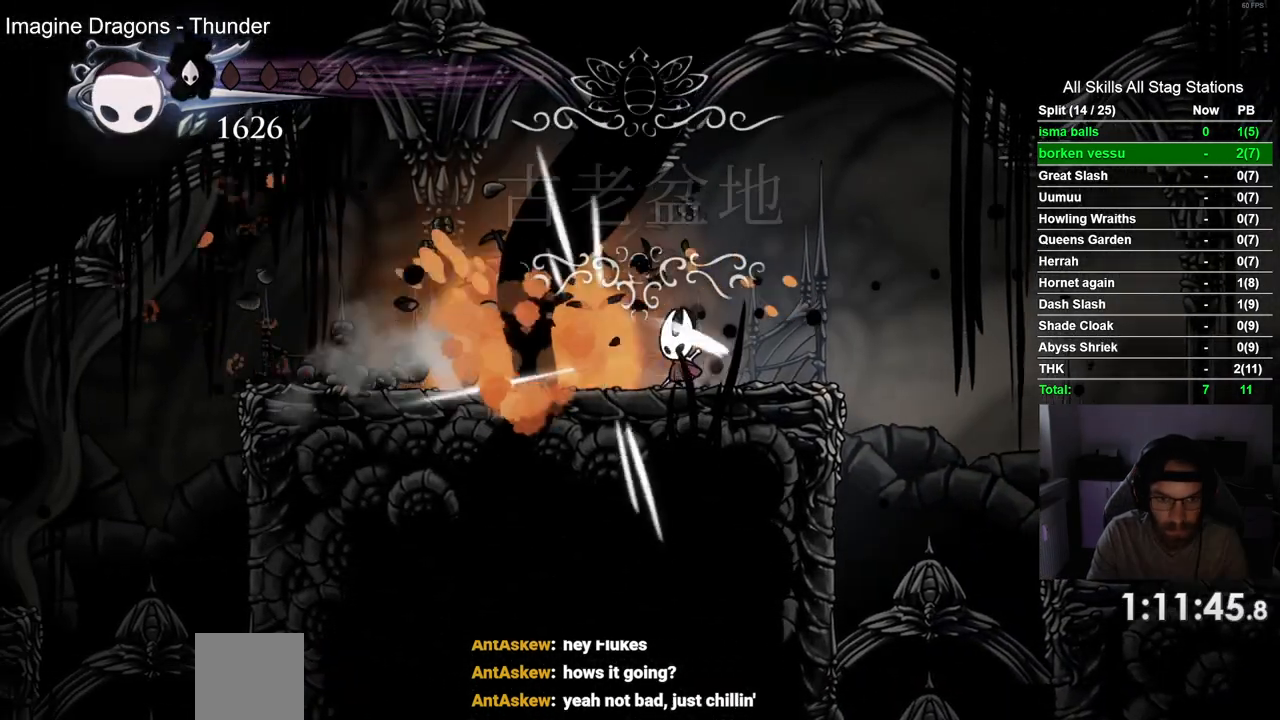
{"dt_ms": 500, "buttons": ["DPAD_LEFT"], "left_stick": "center", "right_stick": "center", "events": [[17, "DPAD_LEFT", "down"], [167, "R2", "down"], [383, "R2", "up"]]}
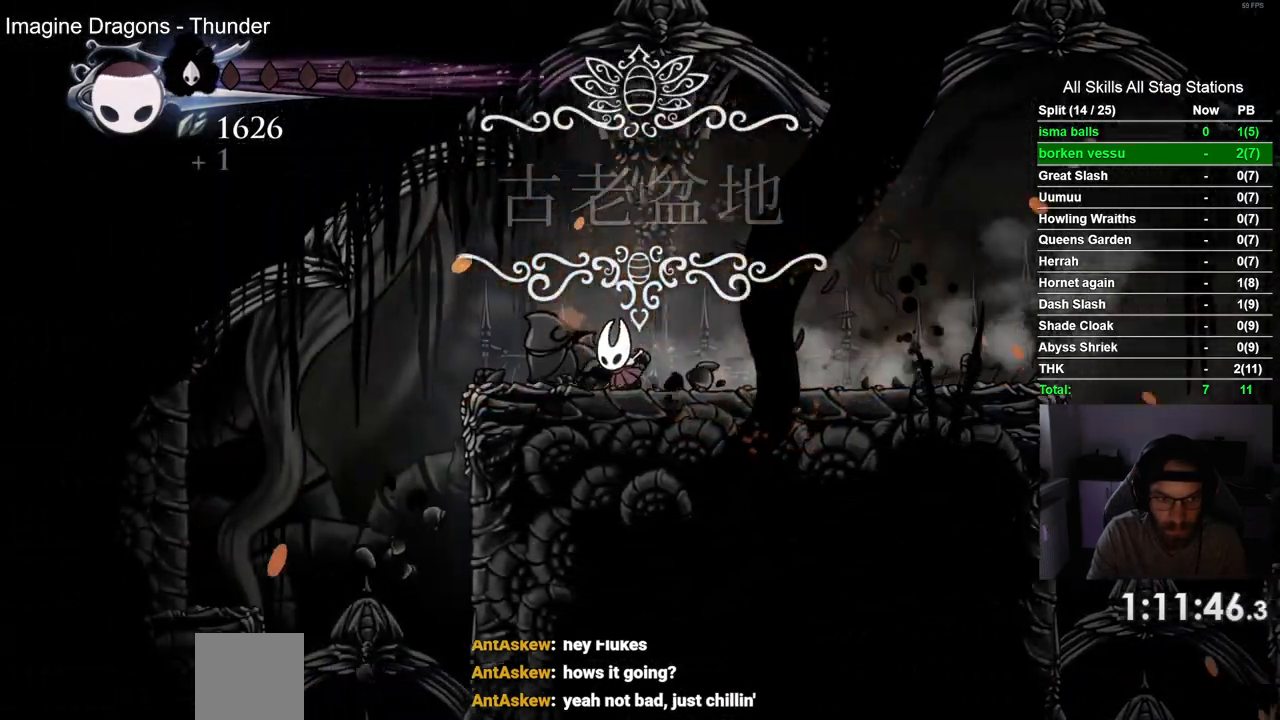
{"dt_ms": 500, "buttons": [], "left_stick": "center", "right_stick": "center", "events": [[433, "DPAD_LEFT", "up"]]}
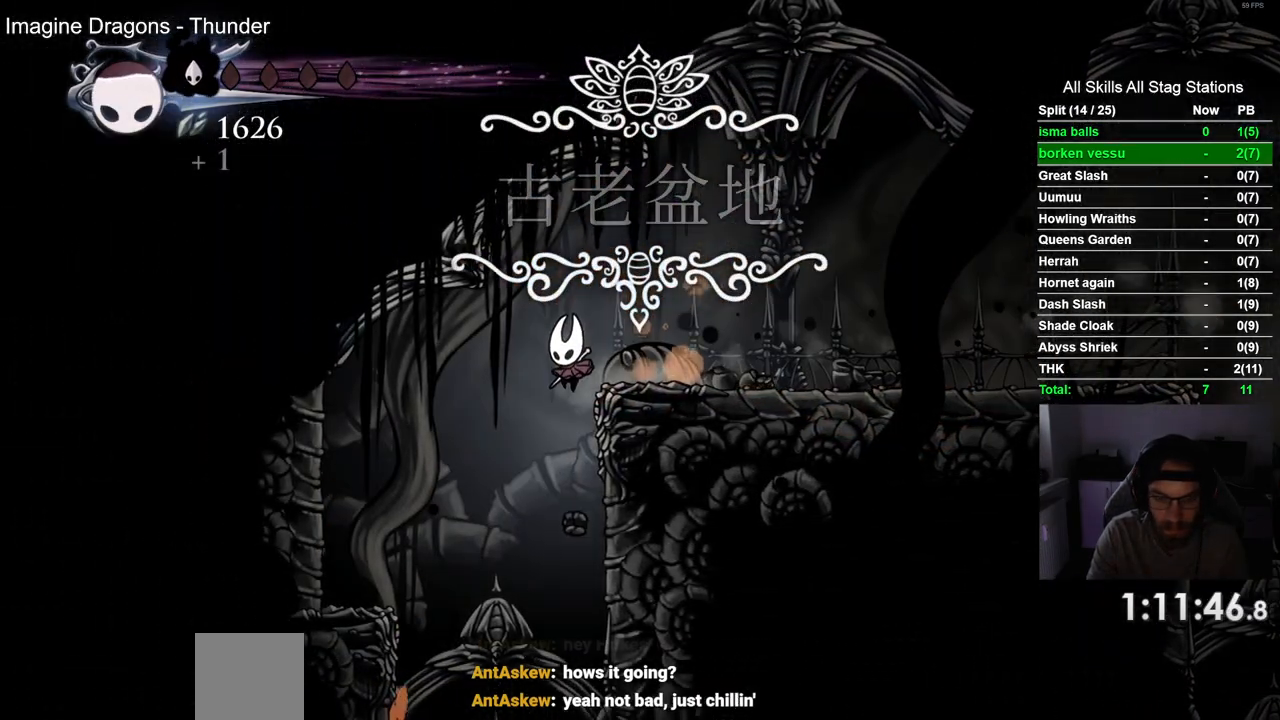
{"dt_ms": 500, "buttons": [], "left_stick": "center", "right_stick": "center", "events": []}
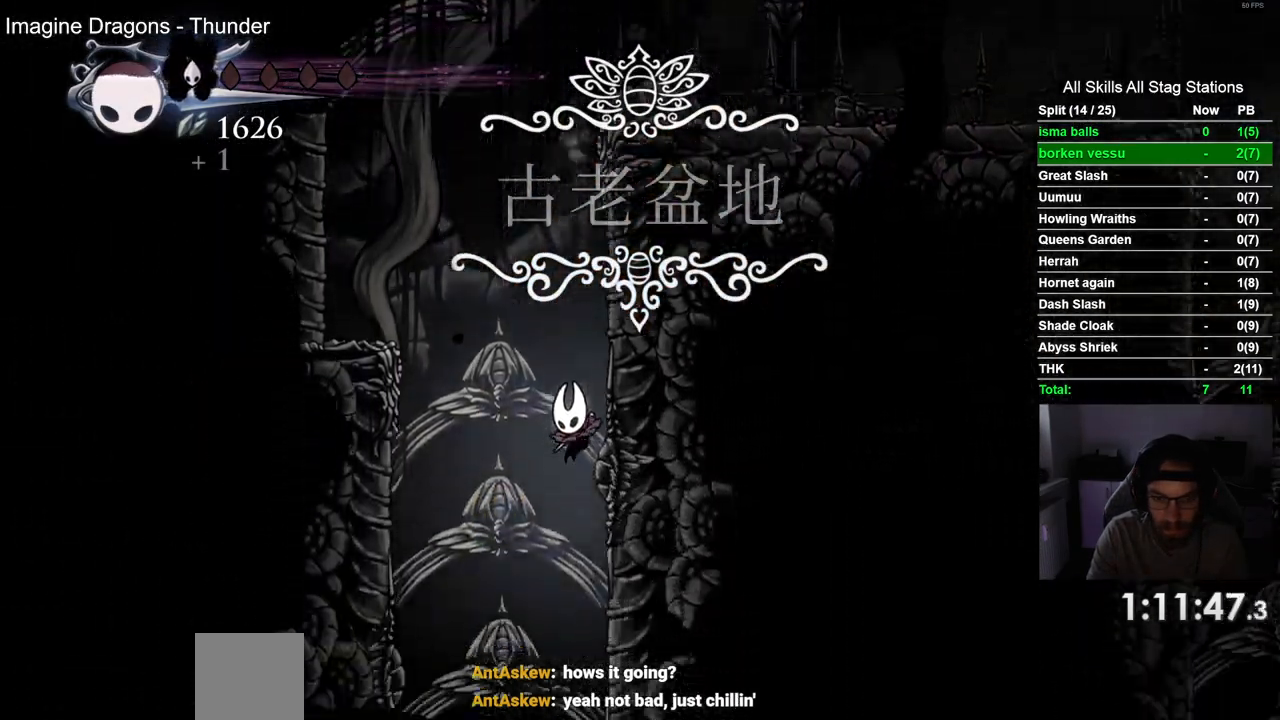
{"dt_ms": 500, "buttons": ["SQUARE"], "left_stick": "center", "right_stick": "center", "events": [[433, "SQUARE", "down"]]}
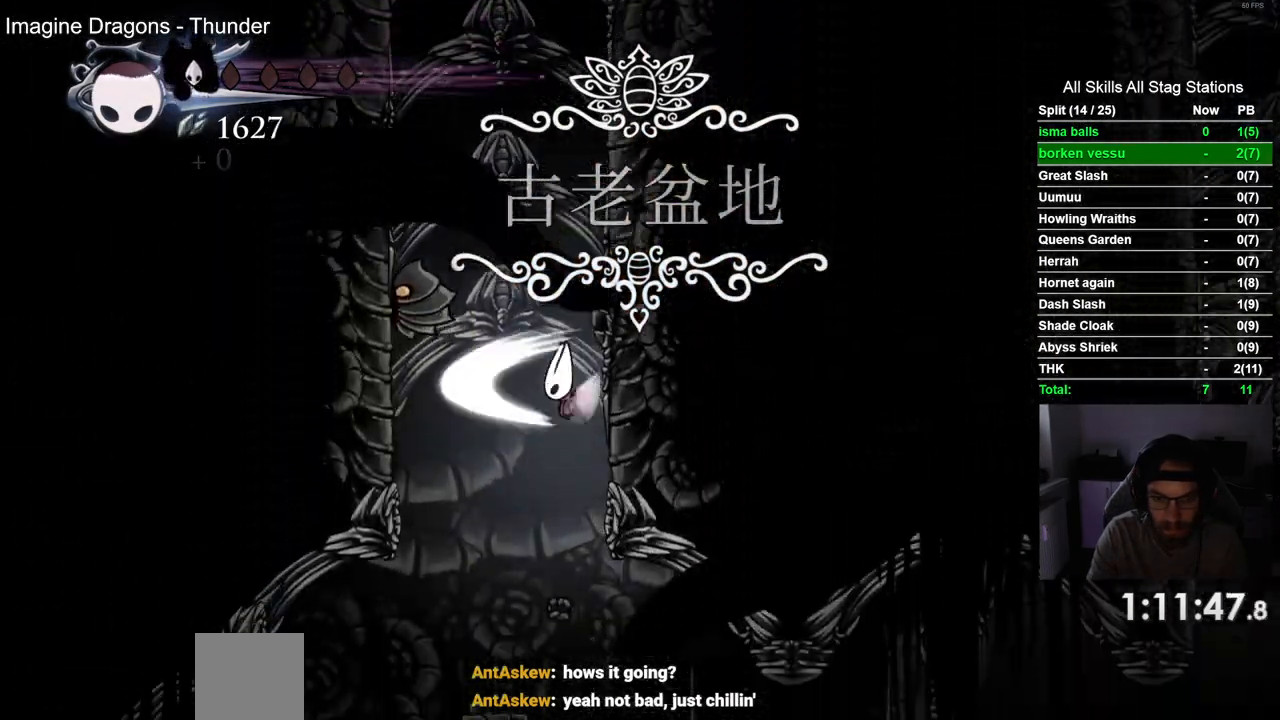
{"dt_ms": 500, "buttons": ["DPAD_LEFT"], "left_stick": "center", "right_stick": "center", "events": [[33, "SQUARE", "up"], [483, "DPAD_LEFT", "down"]]}
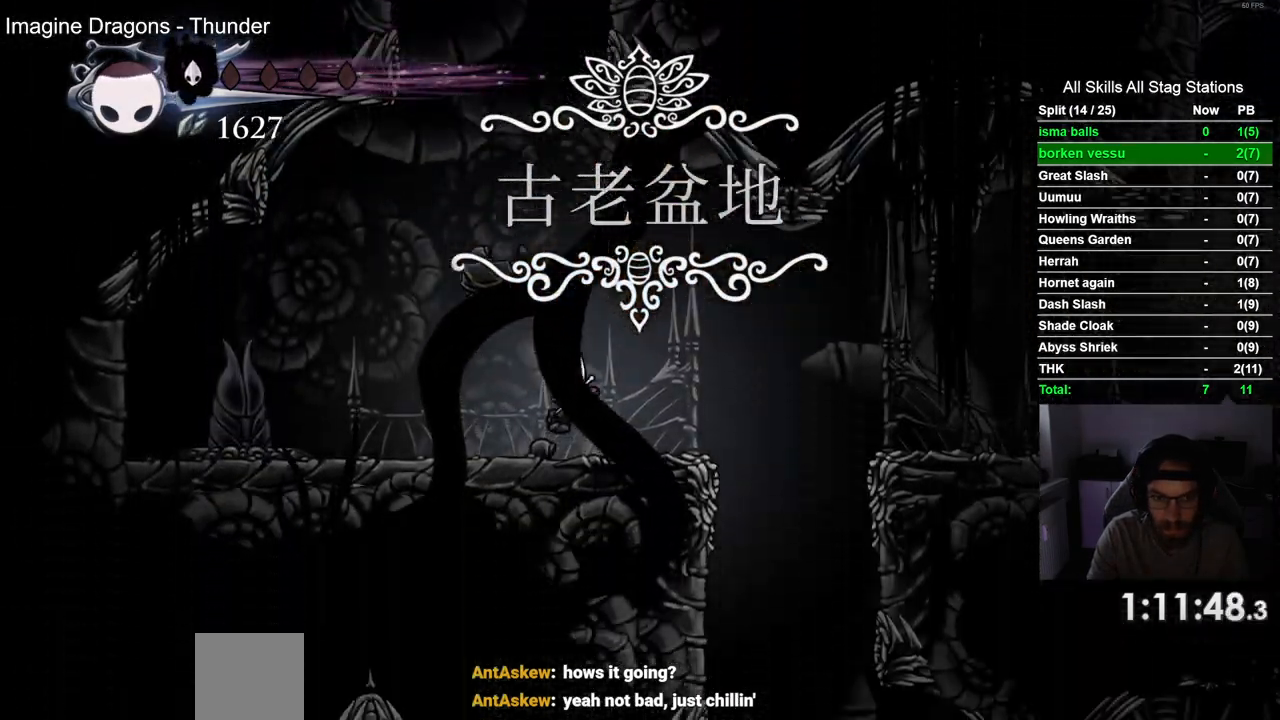
{"dt_ms": 500, "buttons": [], "left_stick": "center", "right_stick": "center", "events": [[117, "DPAD_LEFT", "up"]]}